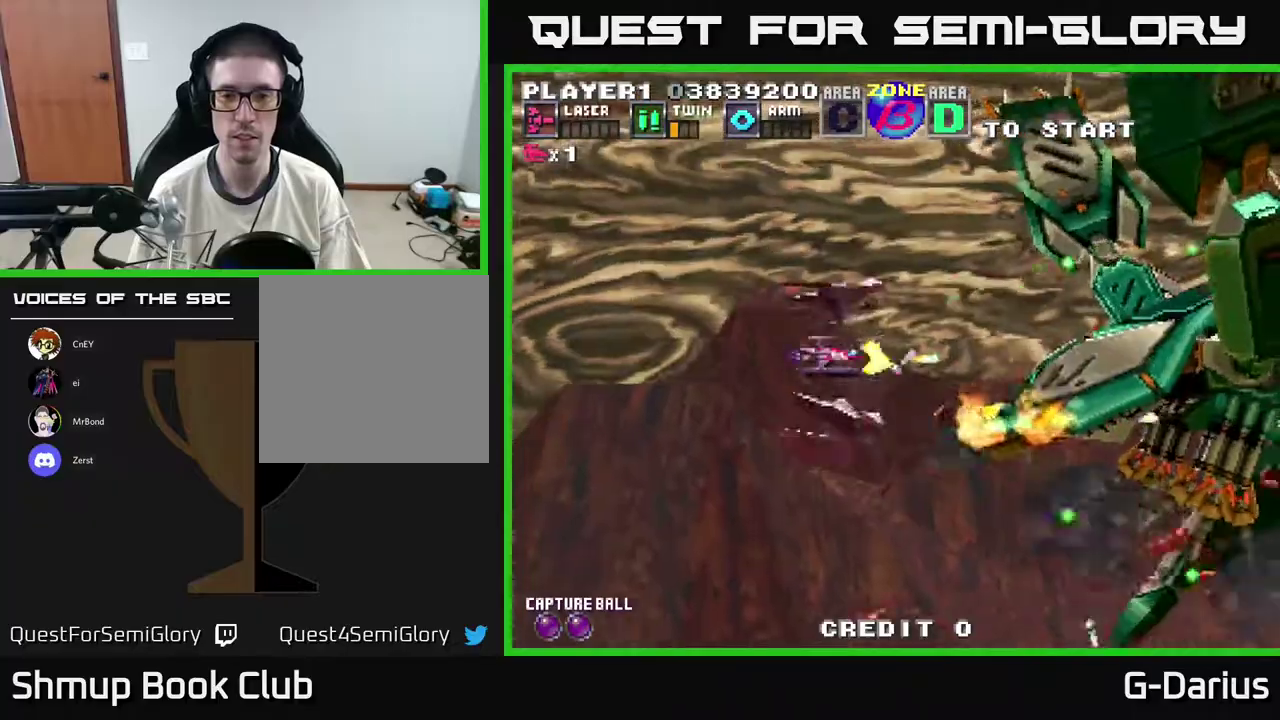
Gameplay with a controller (Xbox layout); each line is a JSON object with the inputs held at the frame after it (dt_ms = milliseconds from this image to that frame). "events" lists button and stick changes between this image and that frame as [ms after this image, input, new state], when the widget could be followed in between. Not read: DPAD_RIGHT L3 R3 left_stick.
{"dt_ms": 500, "buttons": ["A"], "right_stick": "center", "events": [[417, "DPAD_LEFT", "down"], [500, "DPAD_LEFT", "up"]]}
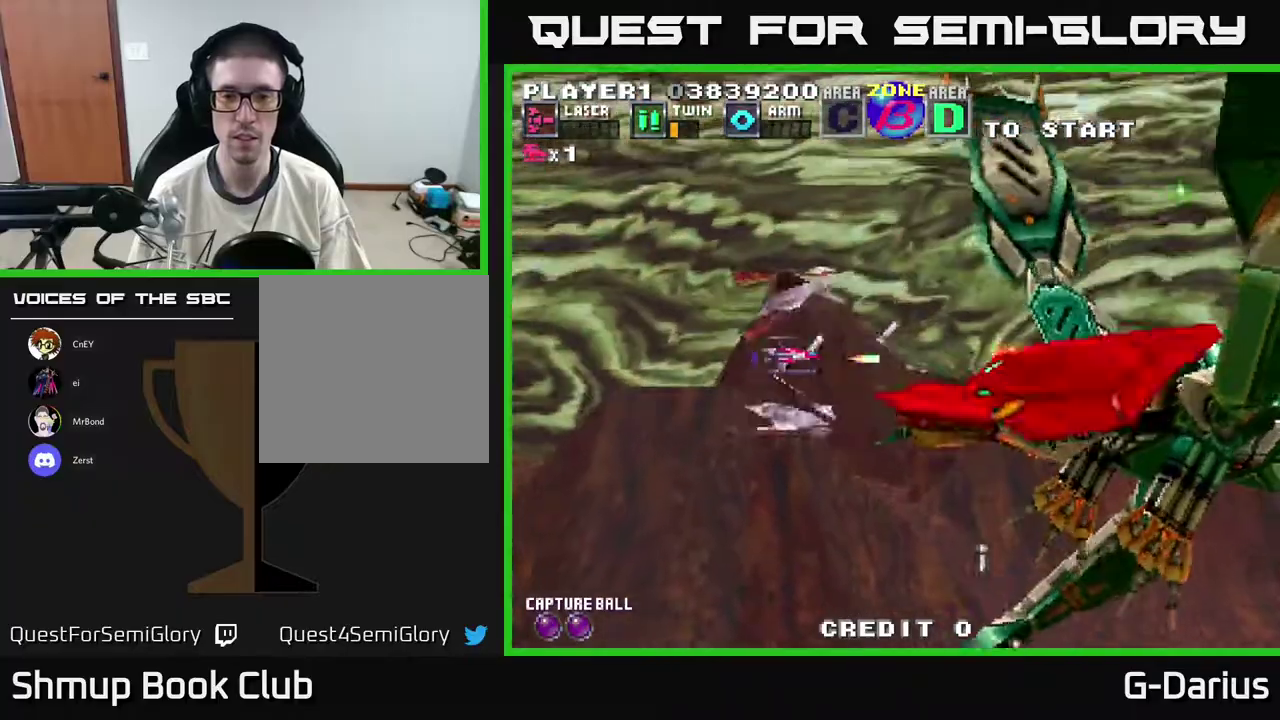
{"dt_ms": 500, "buttons": ["A"], "right_stick": "center", "events": []}
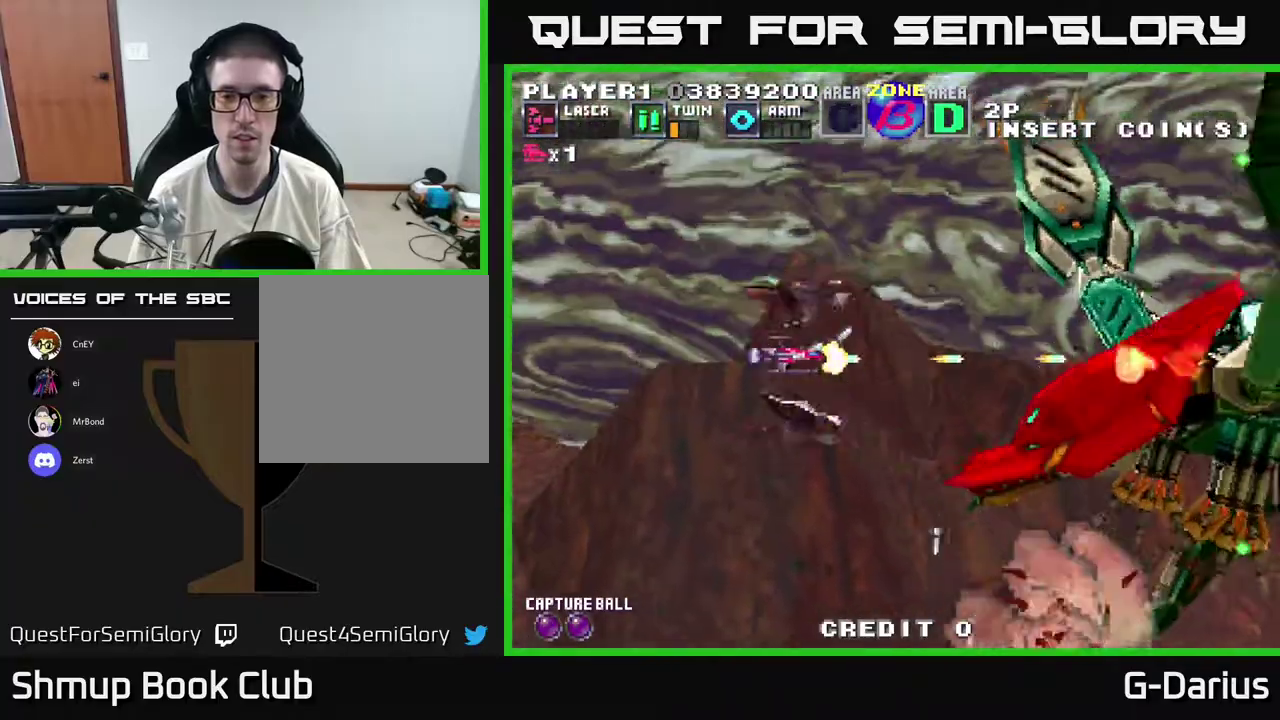
{"dt_ms": 300, "buttons": ["A", "DPAD_UP", "DPAD_LEFT"], "right_stick": "center", "events": [[183, "DPAD_UP", "down"], [217, "DPAD_LEFT", "down"]]}
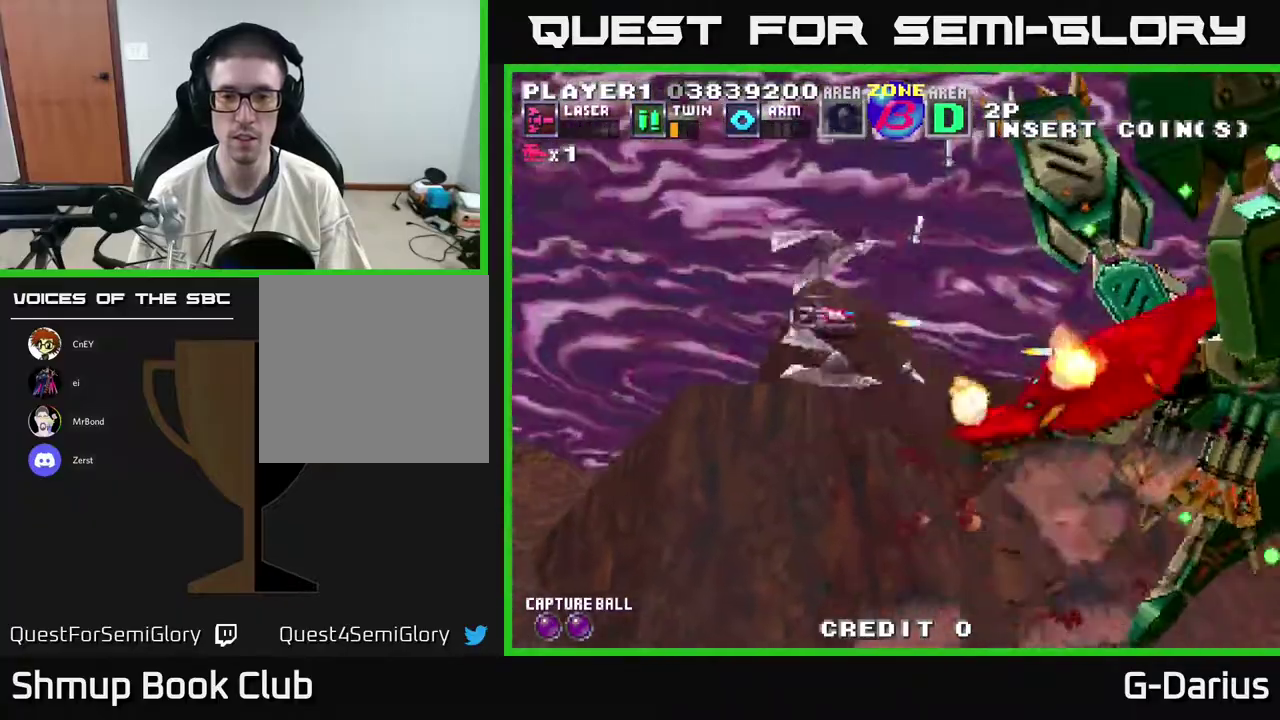
{"dt_ms": 900, "buttons": ["A"], "right_stick": "center", "events": [[17, "DPAD_LEFT", "up"], [17, "DPAD_UP", "up"], [250, "DPAD_DOWN", "down"], [350, "DPAD_DOWN", "up"]]}
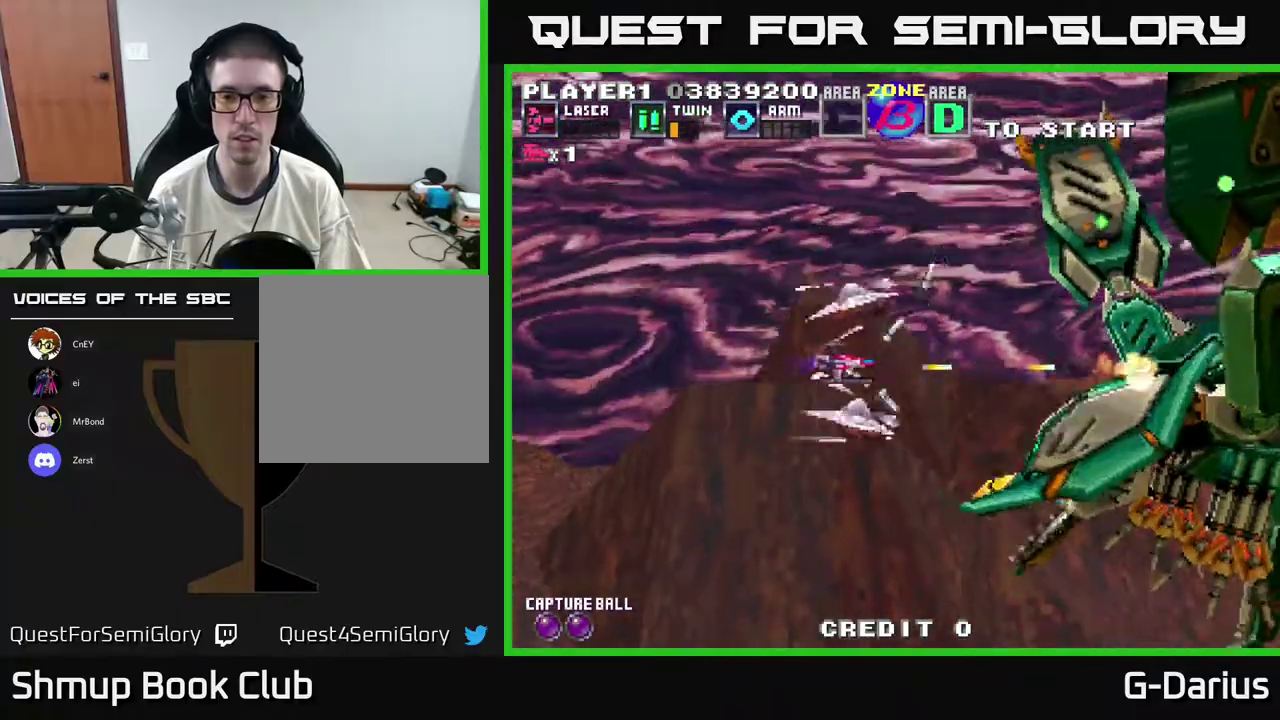
{"dt_ms": 300, "buttons": ["A", "DPAD_LEFT"], "right_stick": "center", "events": [[150, "DPAD_DOWN", "down"], [233, "DPAD_DOWN", "up"], [250, "DPAD_LEFT", "down"]]}
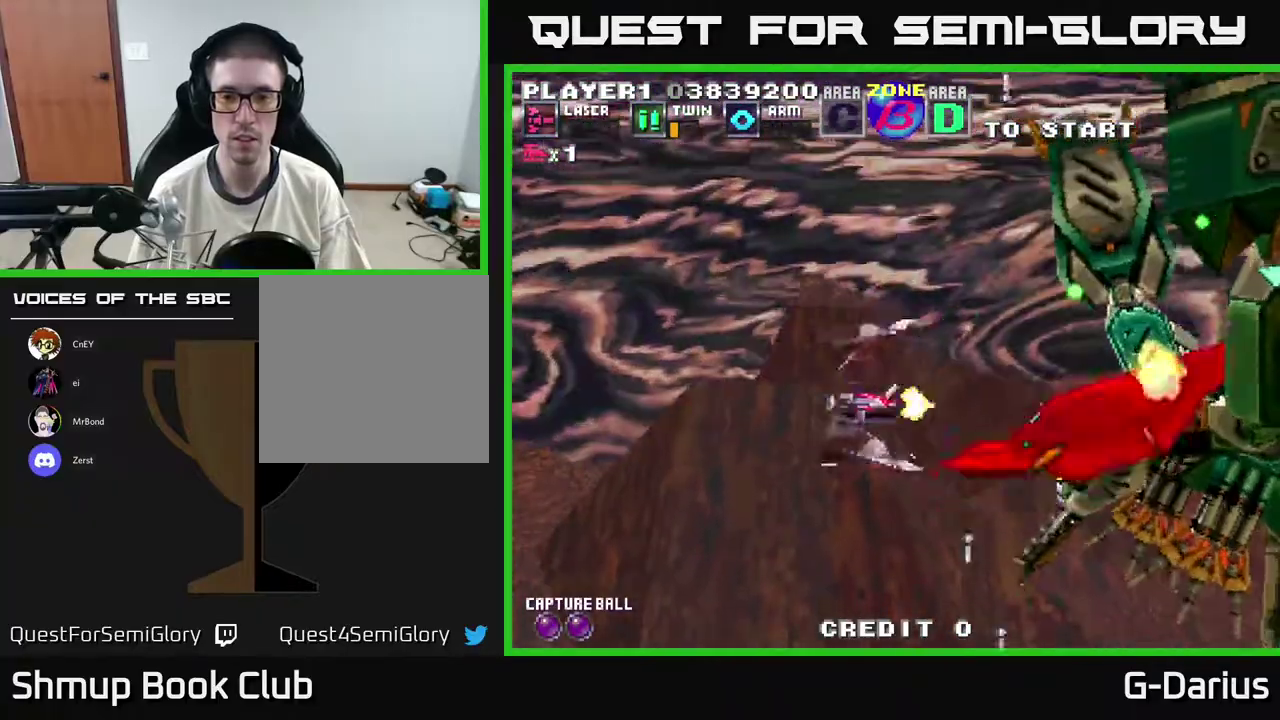
{"dt_ms": 300, "buttons": ["A", "DPAD_UP", "DPAD_LEFT"], "right_stick": "center", "events": [[50, "DPAD_LEFT", "up"], [217, "DPAD_LEFT", "down"], [267, "DPAD_UP", "down"]]}
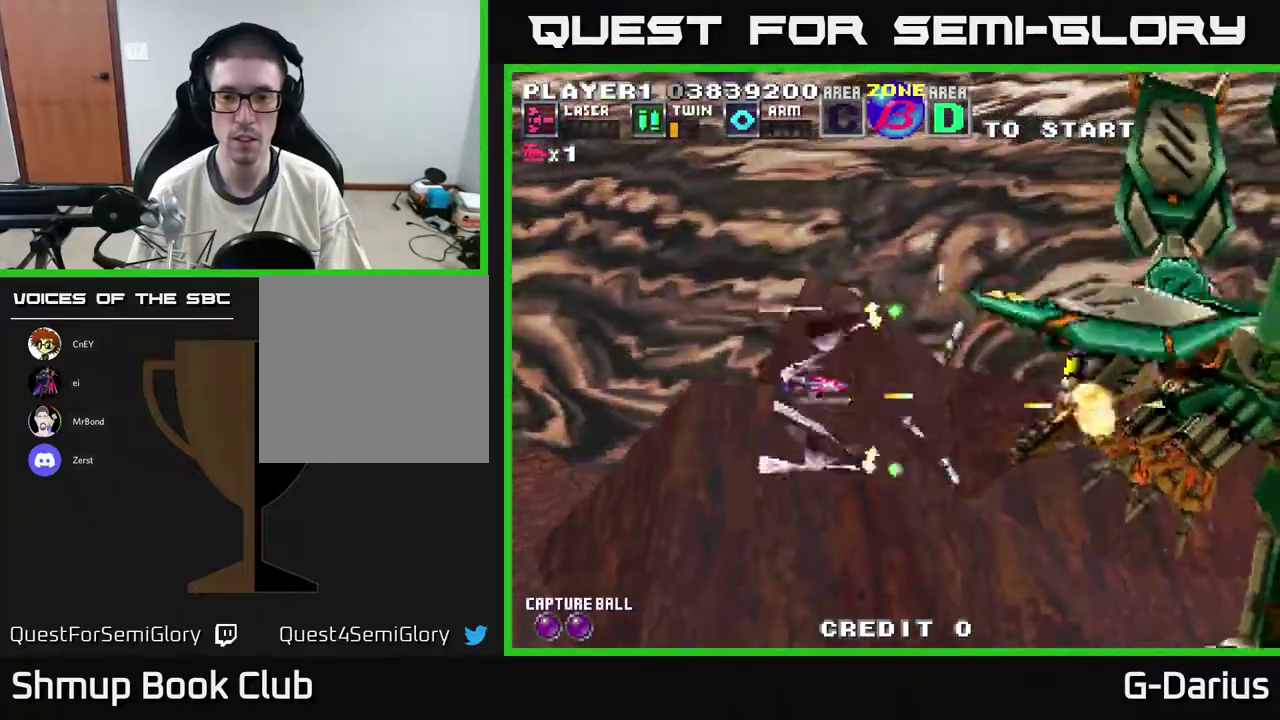
{"dt_ms": 700, "buttons": ["A"], "right_stick": "center", "events": [[217, "DPAD_UP", "up"], [517, "DPAD_LEFT", "up"]]}
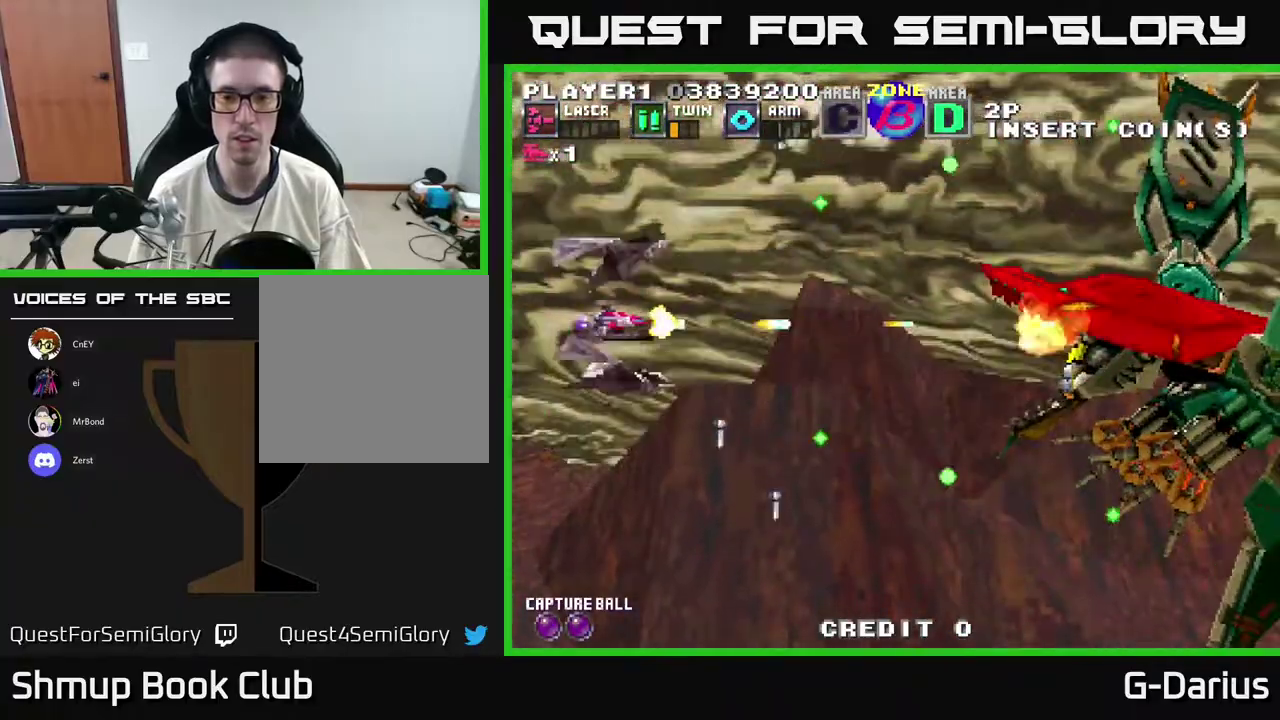
{"dt_ms": 400, "buttons": ["A"], "right_stick": "center", "events": [[250, "DPAD_UP", "down"], [367, "DPAD_UP", "up"]]}
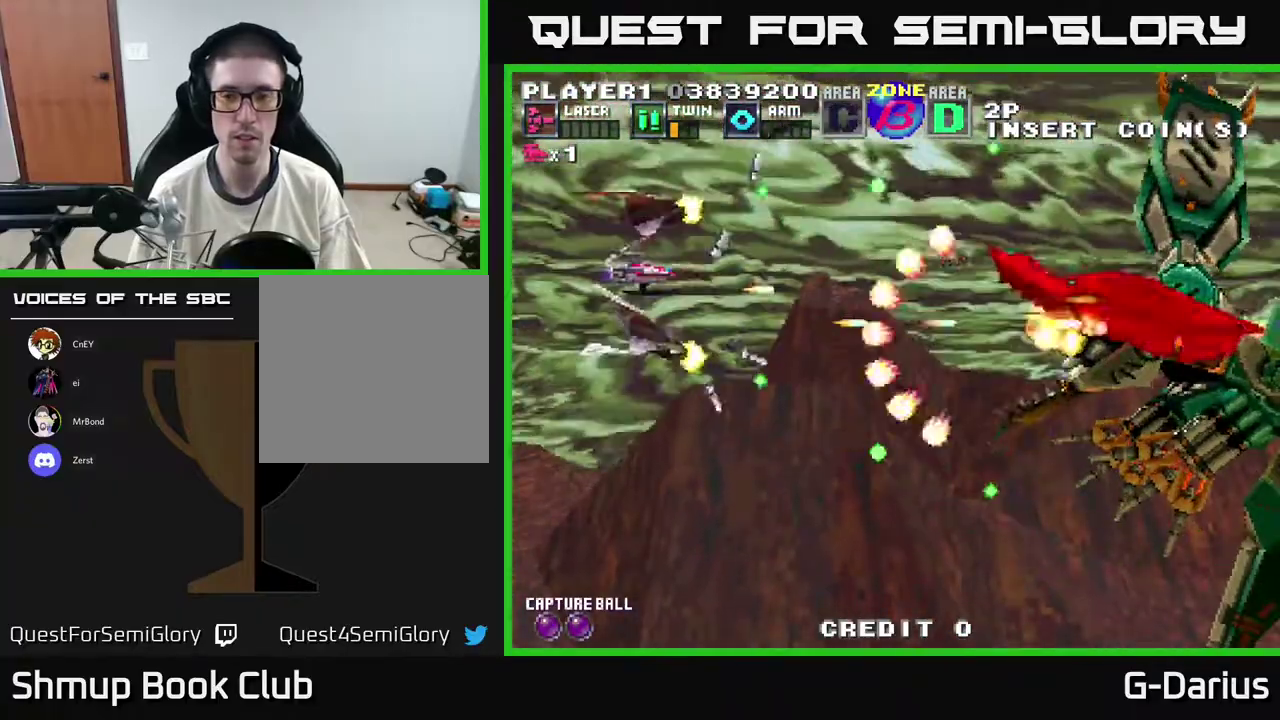
{"dt_ms": 500, "buttons": ["A"], "right_stick": "center", "events": [[33, "DPAD_DOWN", "down"], [83, "DPAD_LEFT", "down"], [117, "DPAD_DOWN", "up"], [183, "DPAD_LEFT", "up"], [333, "DPAD_DOWN", "down"], [500, "DPAD_DOWN", "up"]]}
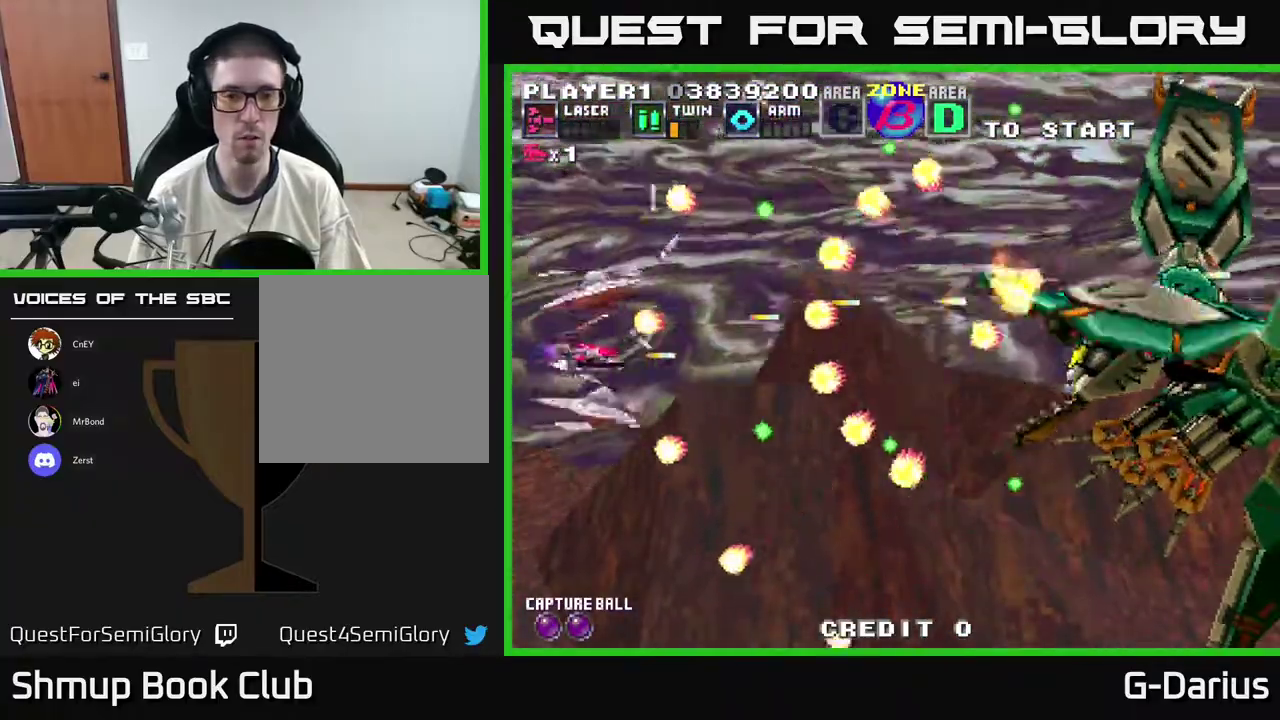
{"dt_ms": 600, "buttons": ["A"], "right_stick": "center", "events": [[100, "DPAD_DOWN", "down"], [200, "DPAD_DOWN", "up"]]}
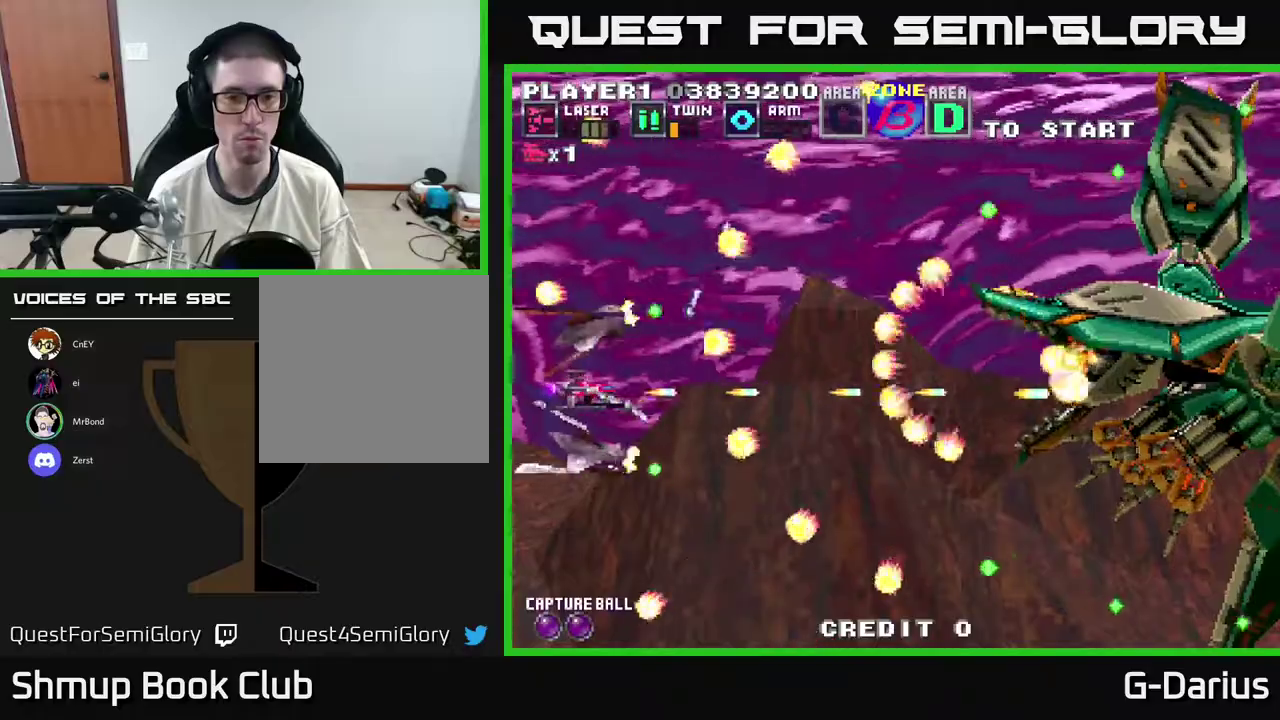
{"dt_ms": 600, "buttons": ["A"], "right_stick": "center", "events": [[417, "DPAD_DOWN", "down"], [533, "DPAD_DOWN", "up"]]}
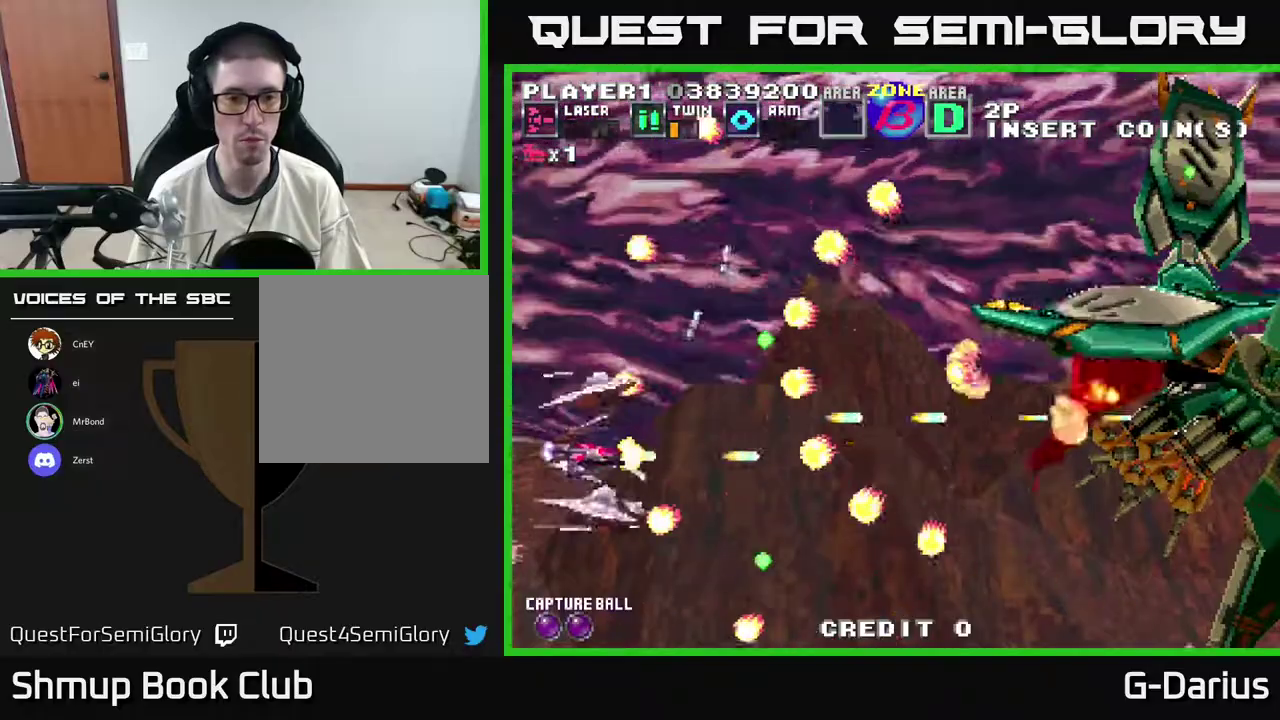
{"dt_ms": 400, "buttons": ["A"], "right_stick": "center", "events": [[83, "DPAD_DOWN", "down"], [133, "DPAD_DOWN", "up"]]}
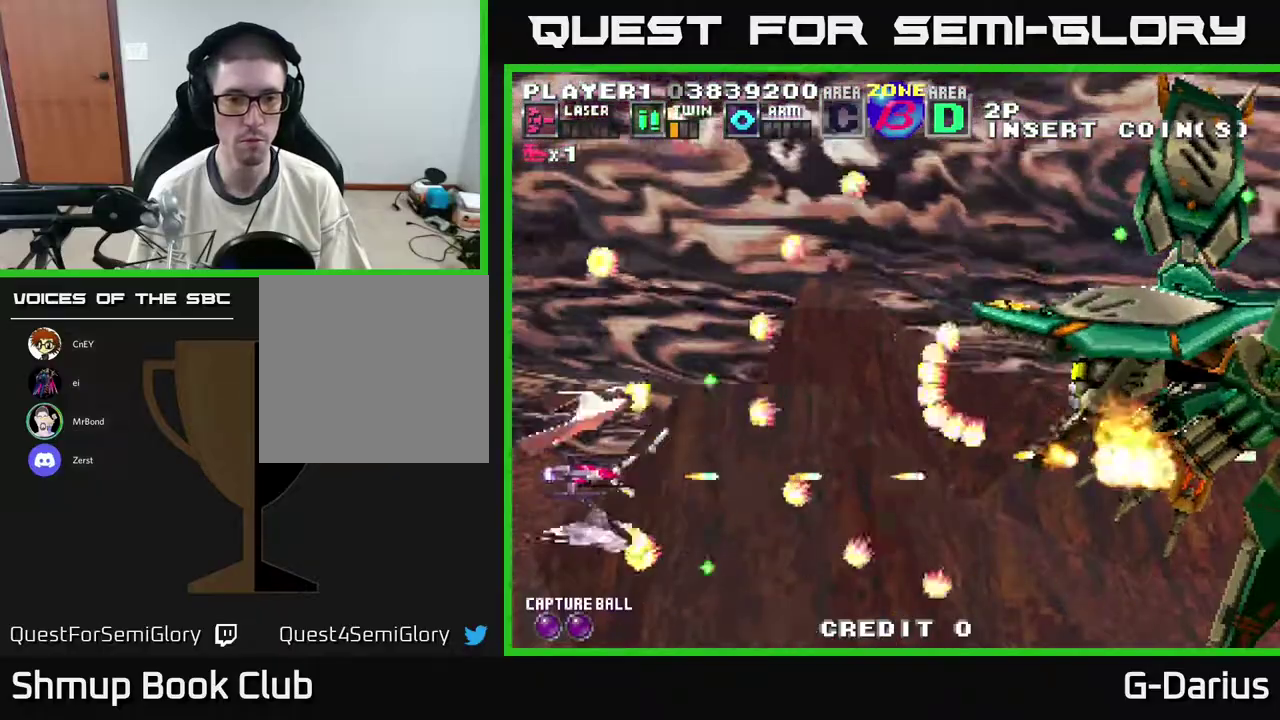
{"dt_ms": 500, "buttons": ["A"], "right_stick": "center", "events": [[117, "DPAD_DOWN", "down"], [183, "DPAD_DOWN", "up"], [433, "DPAD_DOWN", "down"], [500, "DPAD_DOWN", "up"]]}
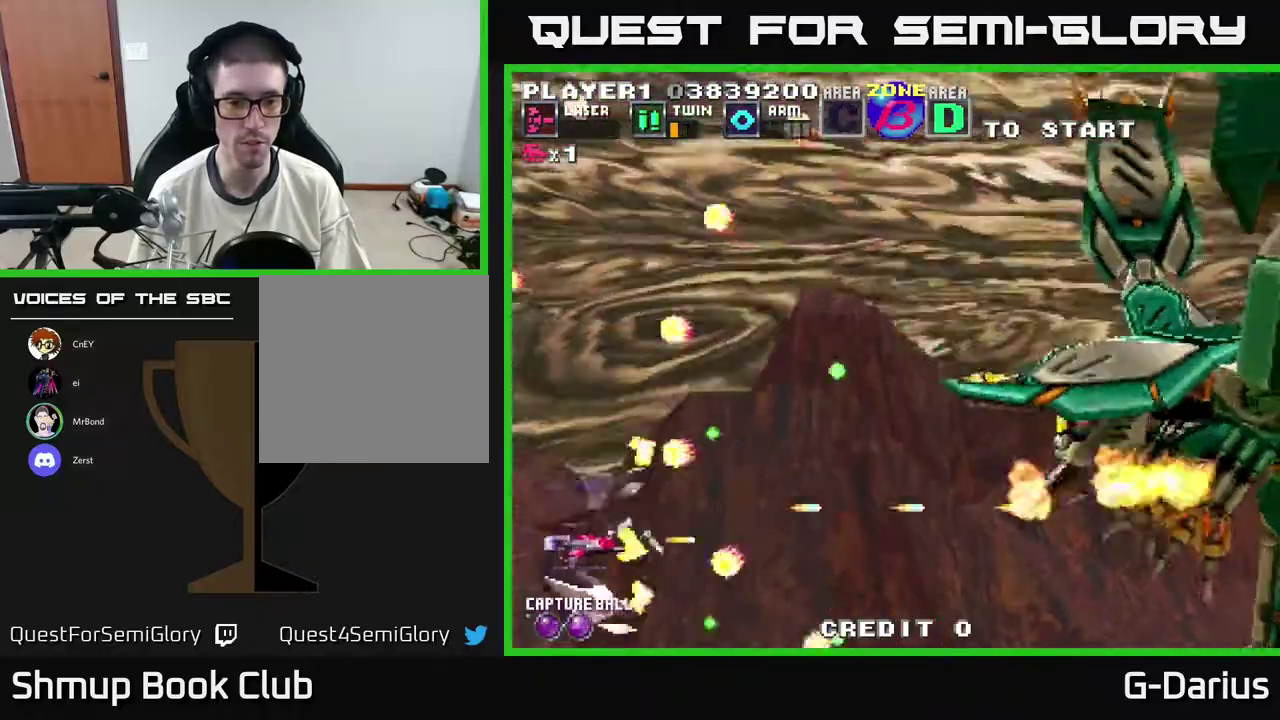
{"dt_ms": 400, "buttons": ["A", "DPAD_UP"], "right_stick": "center", "events": [[317, "DPAD_UP", "down"]]}
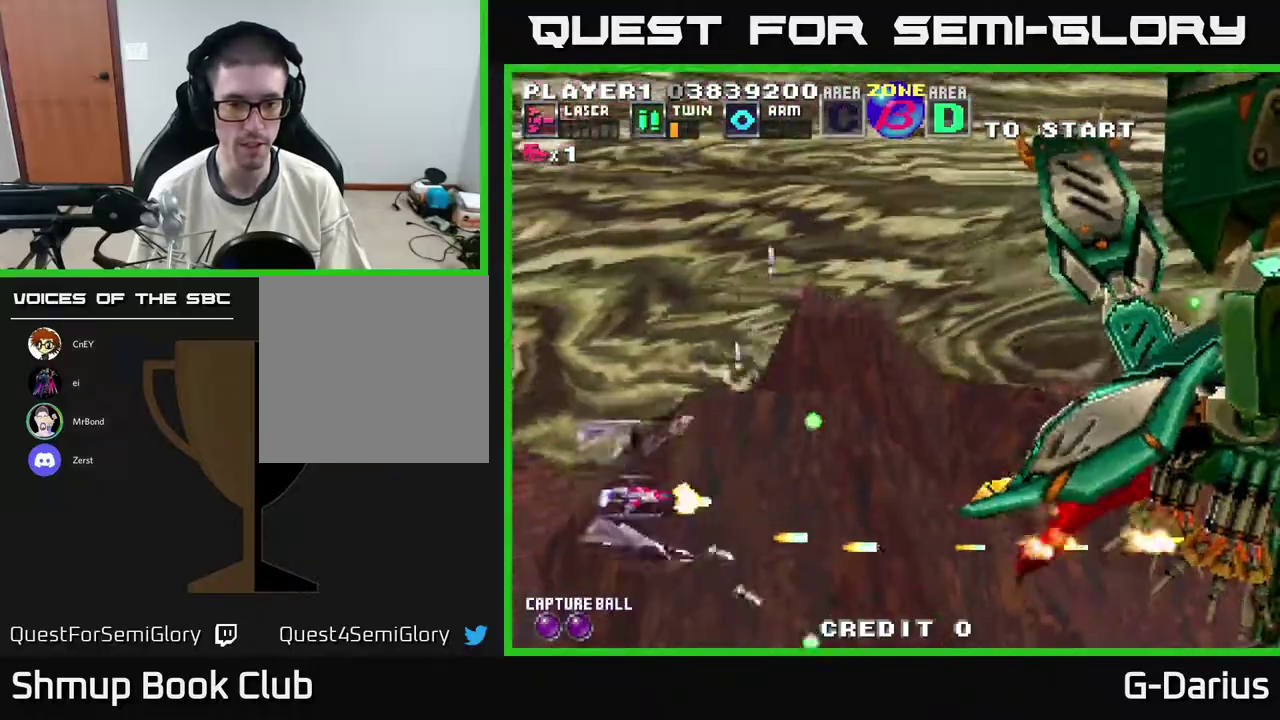
{"dt_ms": 600, "buttons": ["A"], "right_stick": "center", "events": [[383, "DPAD_UP", "up"]]}
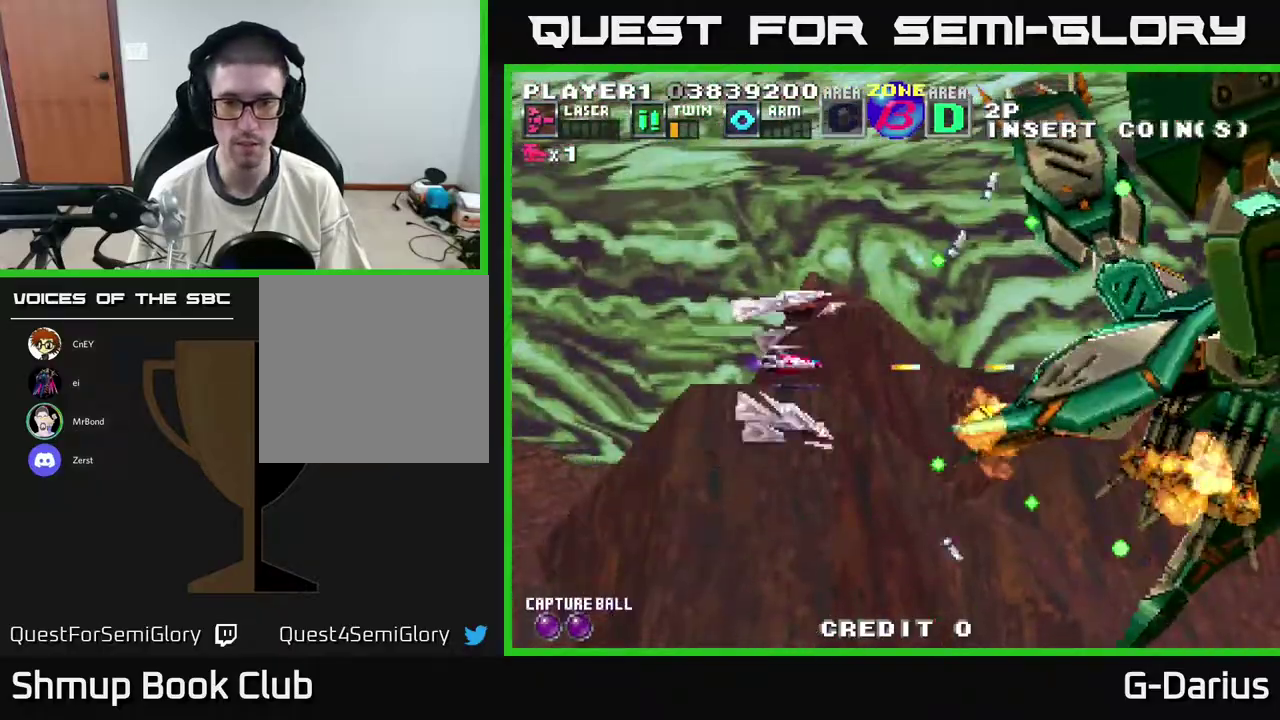
{"dt_ms": 500, "buttons": ["A"], "right_stick": "center", "events": []}
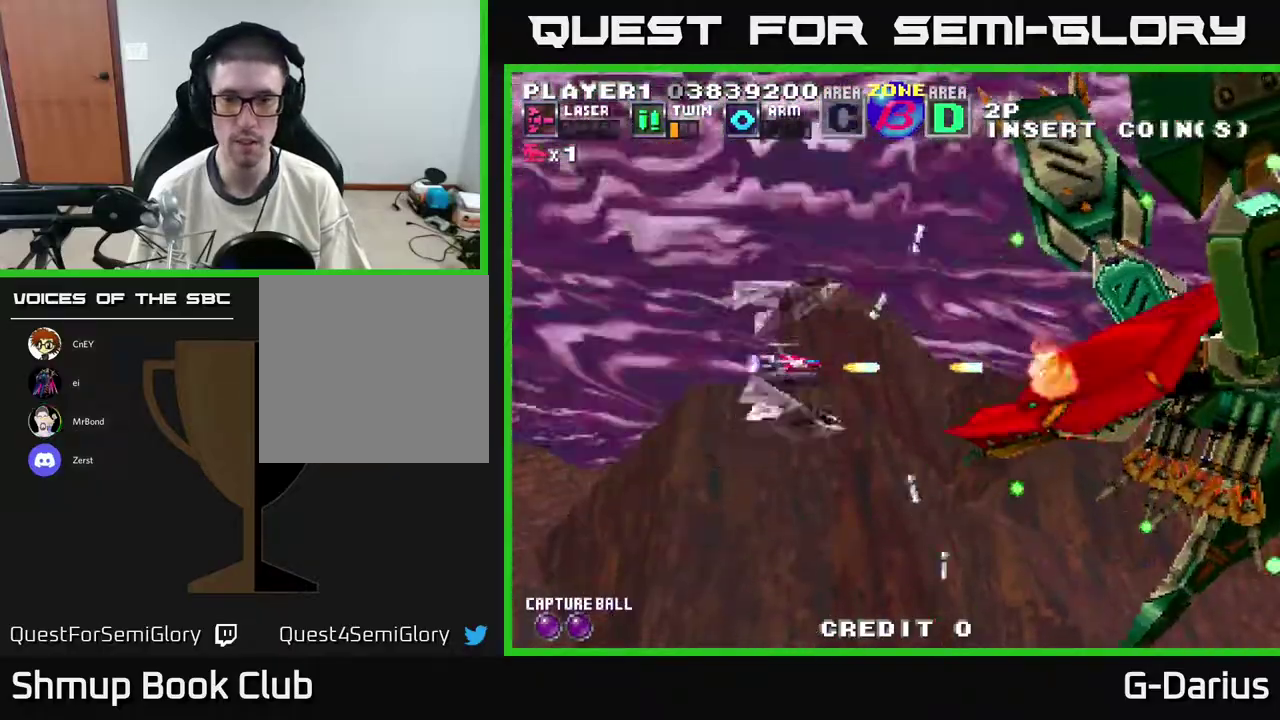
{"dt_ms": 700, "buttons": ["A", "DPAD_LEFT"], "right_stick": "center", "events": [[667, "DPAD_LEFT", "down"]]}
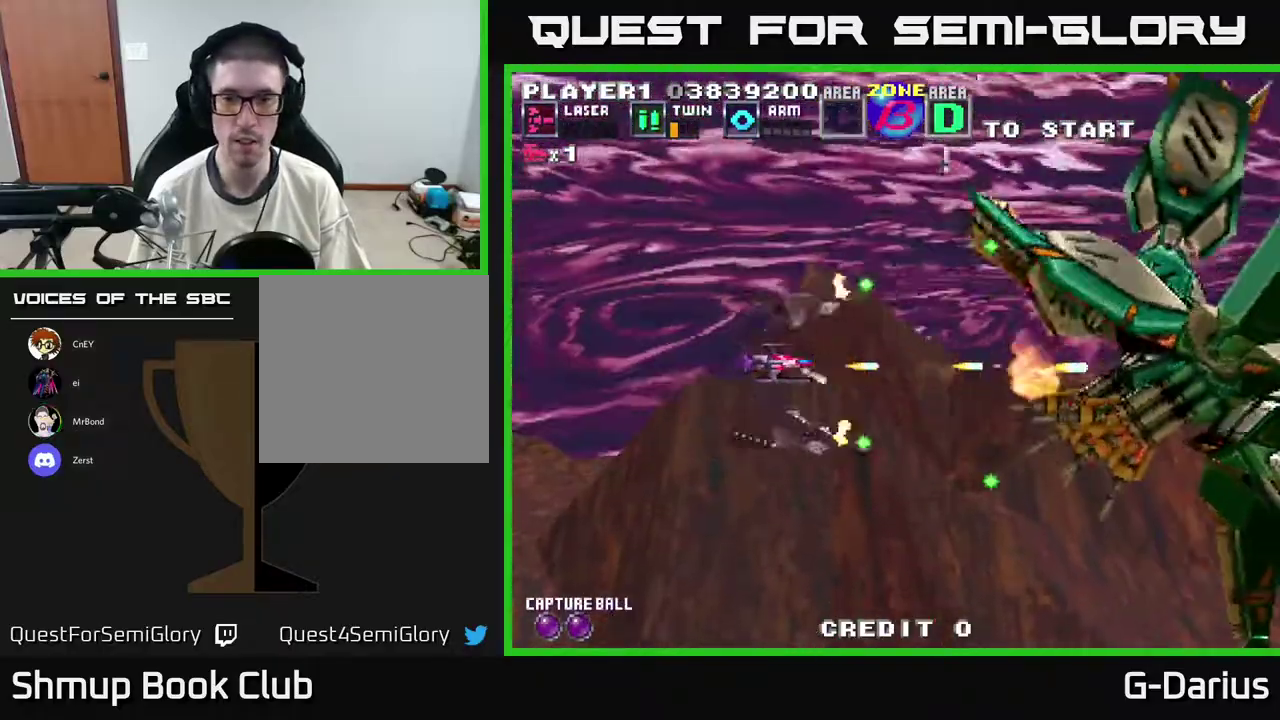
{"dt_ms": 400, "buttons": ["A", "DPAD_LEFT"], "right_stick": "center", "events": [[17, "DPAD_UP", "down"], [100, "DPAD_LEFT", "up"], [267, "DPAD_LEFT", "down"], [317, "DPAD_UP", "up"]]}
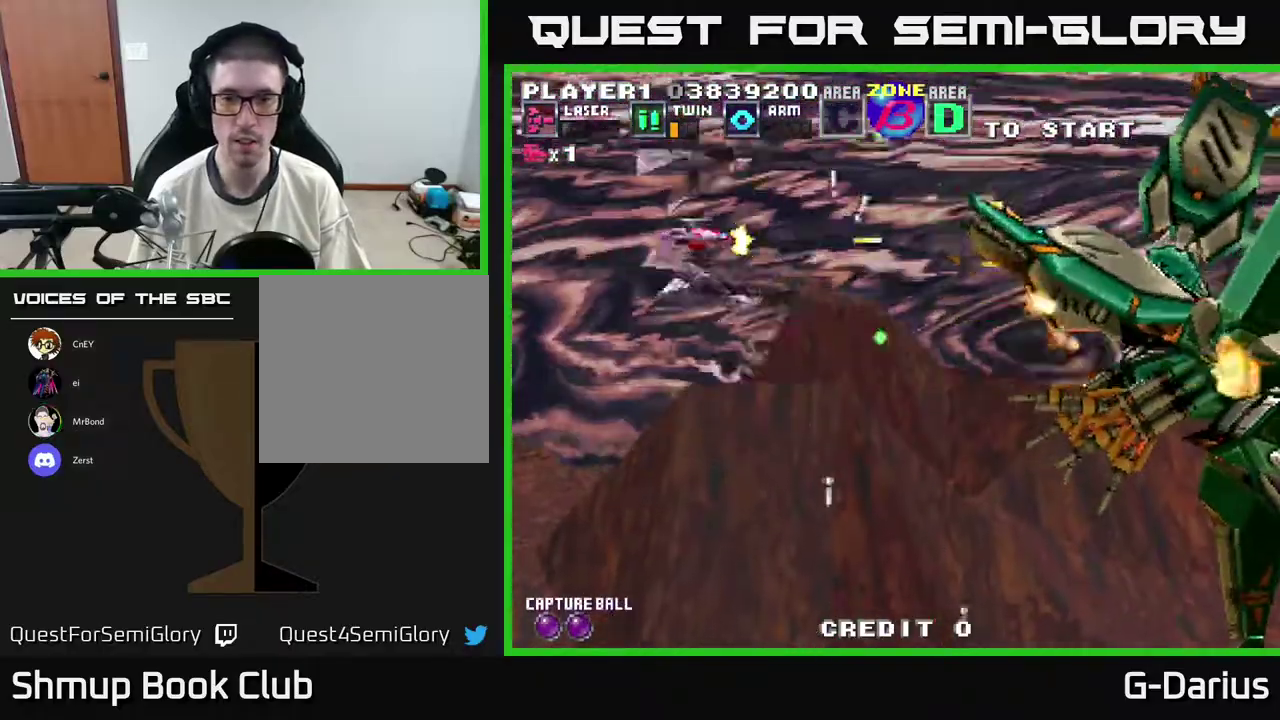
{"dt_ms": 400, "buttons": ["A"], "right_stick": "center", "events": [[67, "DPAD_LEFT", "up"], [200, "DPAD_DOWN", "down"], [317, "DPAD_DOWN", "up"]]}
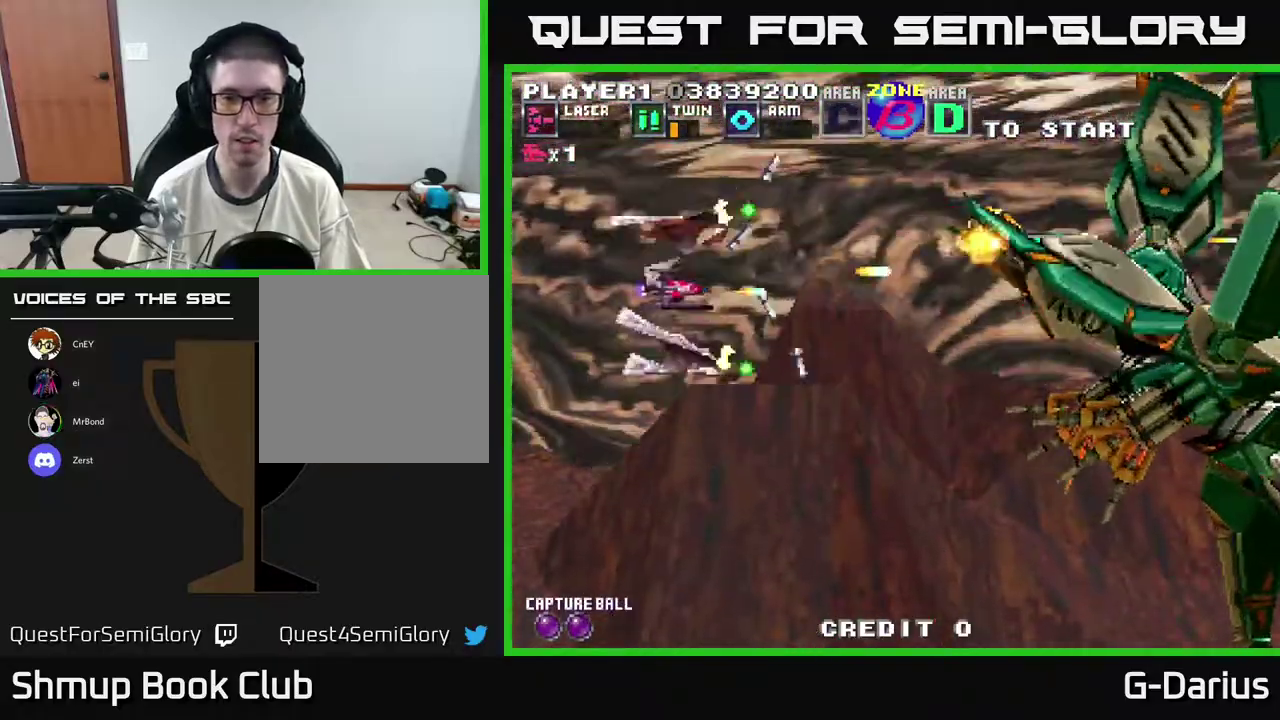
{"dt_ms": 700, "buttons": ["A", "DPAD_LEFT"], "right_stick": "center", "events": [[633, "DPAD_LEFT", "down"]]}
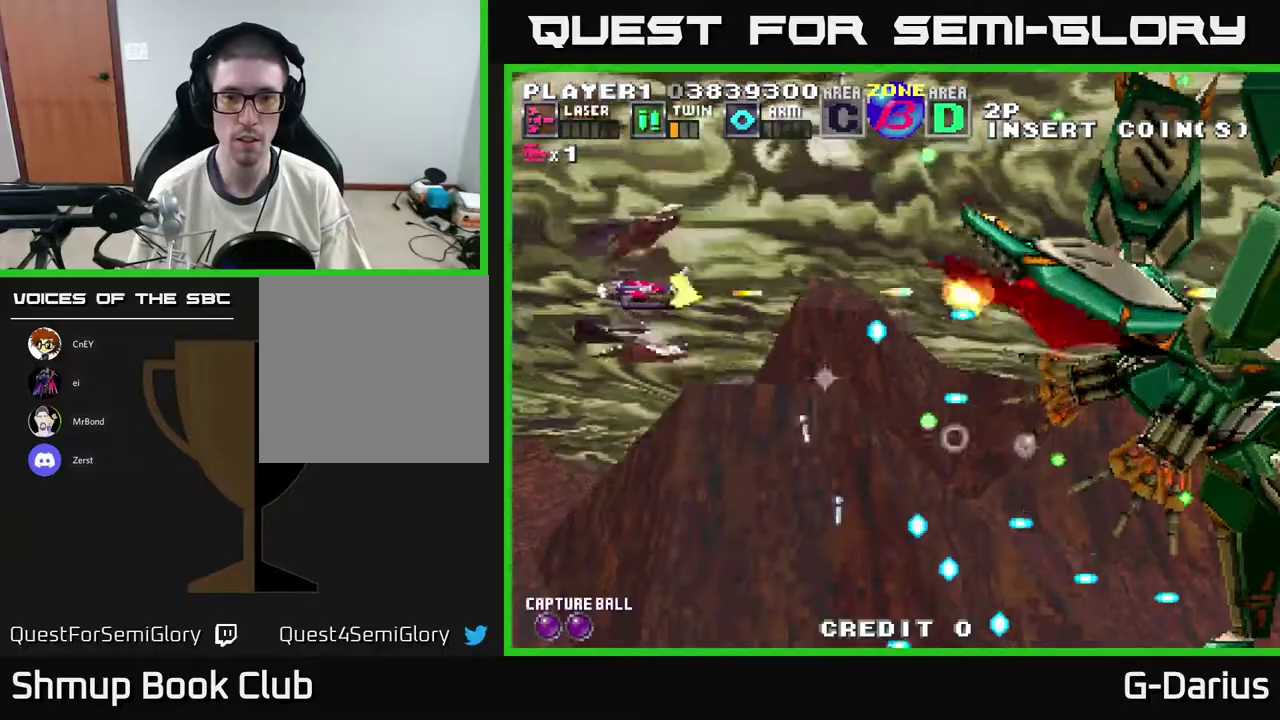
{"dt_ms": 300, "buttons": ["A", "DPAD_DOWN"], "right_stick": "center", "events": [[50, "DPAD_UP", "down"], [83, "DPAD_LEFT", "up"], [167, "DPAD_UP", "up"], [300, "DPAD_DOWN", "down"]]}
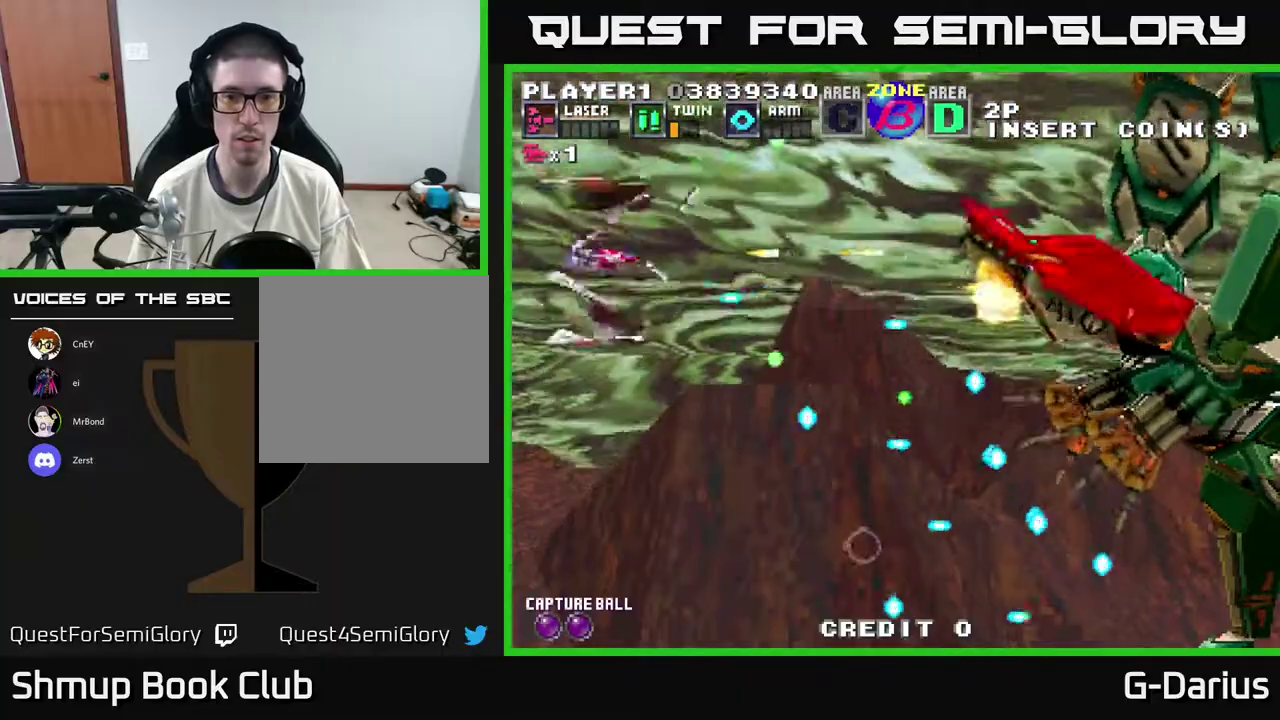
{"dt_ms": 400, "buttons": ["A", "DPAD_UP", "DPAD_LEFT"], "right_stick": "center", "events": [[333, "DPAD_DOWN", "up"], [333, "DPAD_LEFT", "down"], [367, "DPAD_UP", "down"]]}
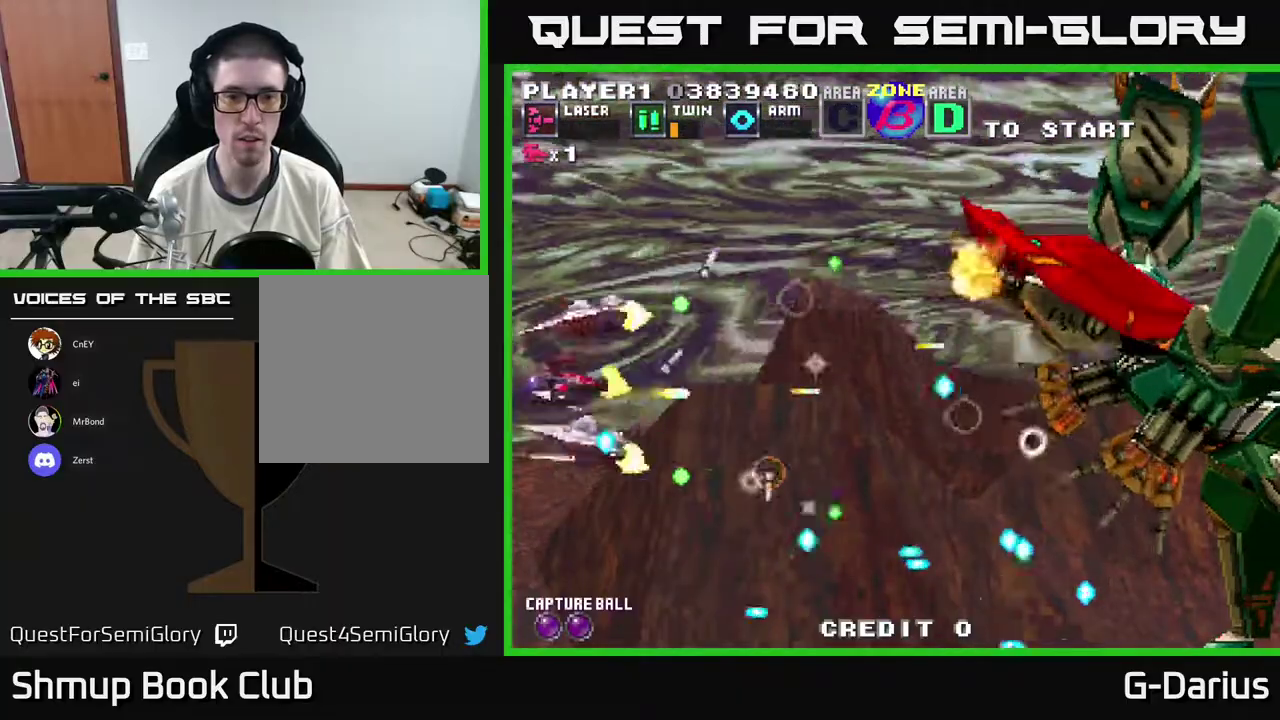
{"dt_ms": 600, "buttons": ["A", "DPAD_DOWN"], "right_stick": "center", "events": [[50, "DPAD_LEFT", "up"], [250, "DPAD_UP", "up"], [283, "DPAD_DOWN", "down"]]}
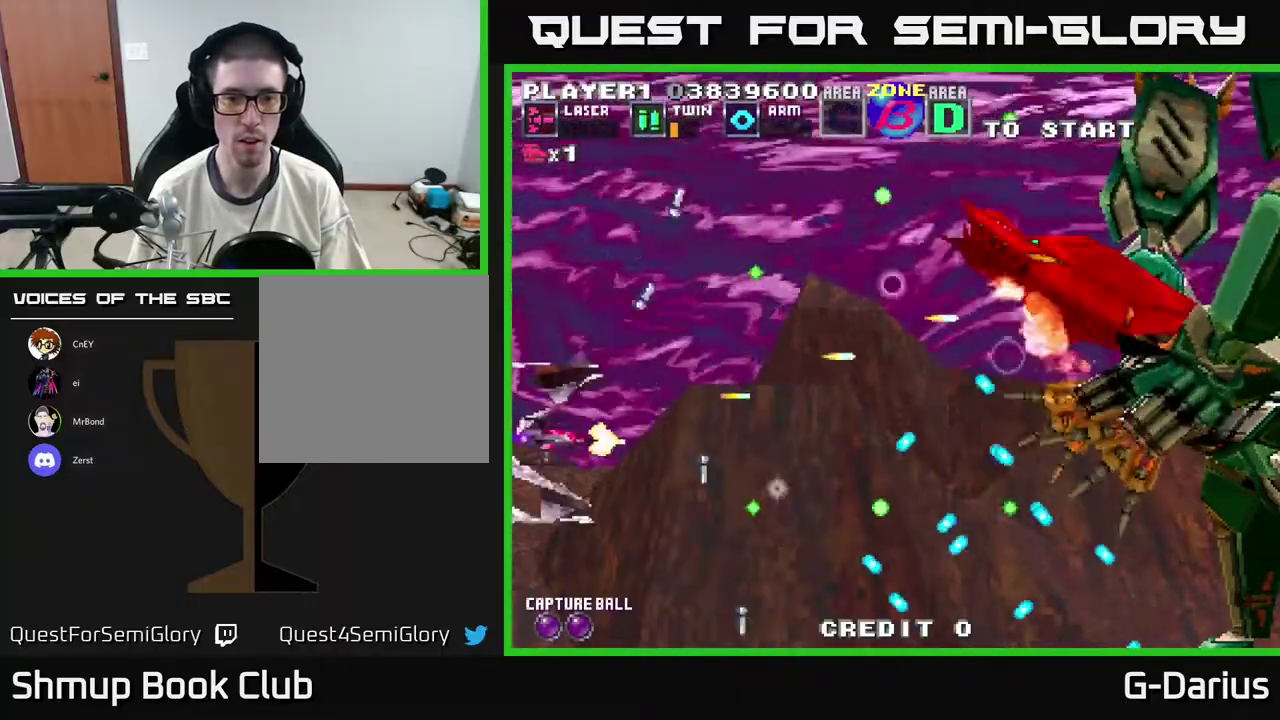
{"dt_ms": 600, "buttons": ["A"], "right_stick": "center", "events": [[133, "DPAD_DOWN", "up"], [150, "DPAD_LEFT", "down"], [150, "DPAD_UP", "down"], [200, "DPAD_LEFT", "up"], [600, "DPAD_UP", "up"]]}
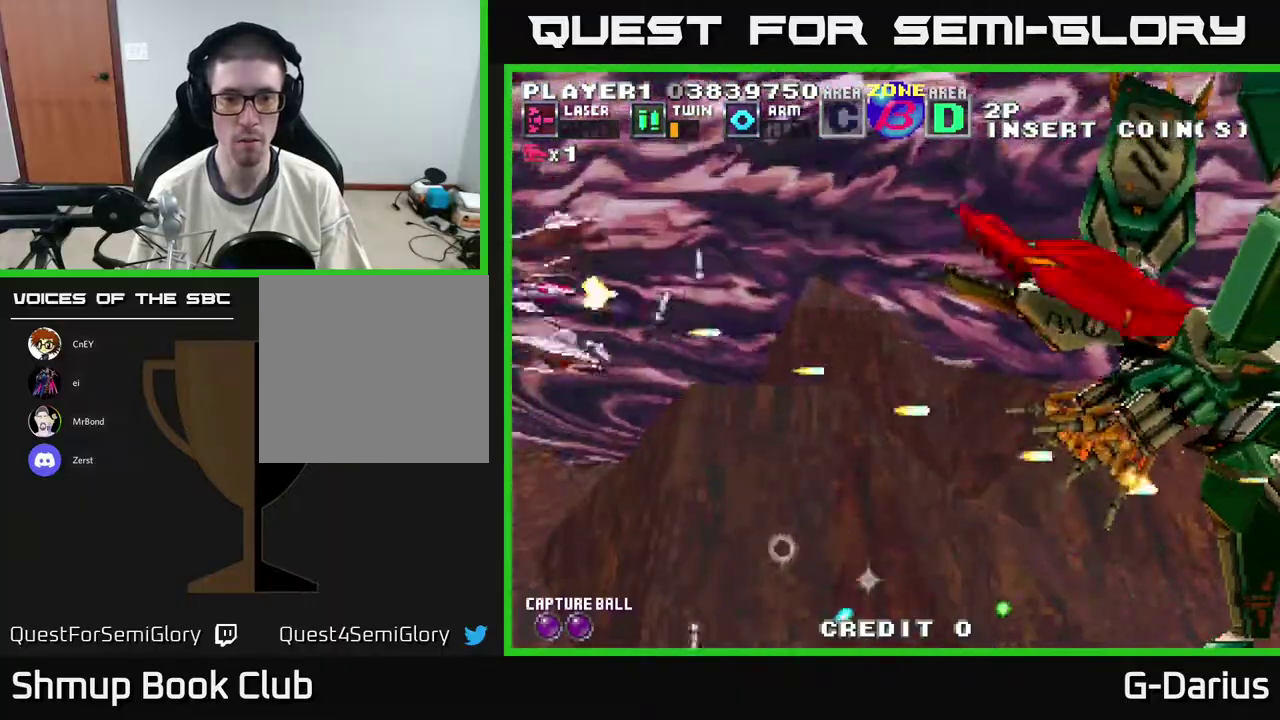
{"dt_ms": 600, "buttons": ["A", "DPAD_UP"], "right_stick": "center", "events": [[33, "DPAD_DOWN", "down"], [500, "DPAD_DOWN", "up"], [567, "DPAD_UP", "down"]]}
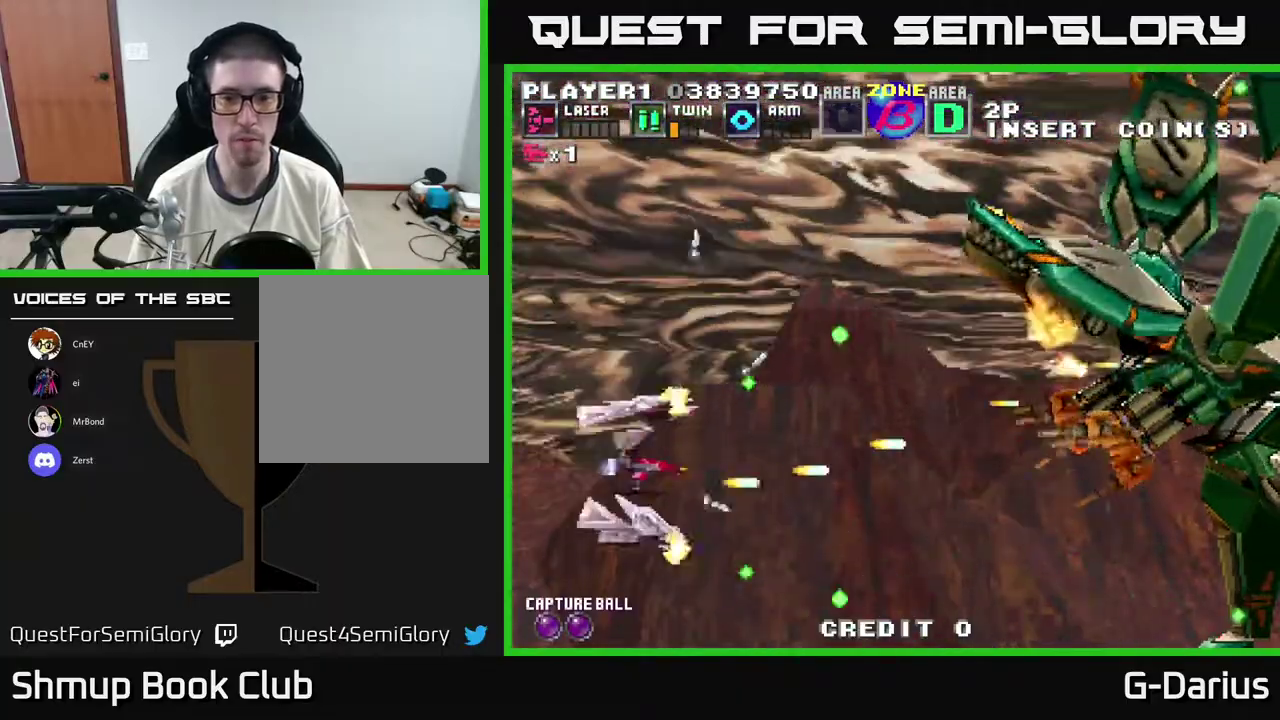
{"dt_ms": 300, "buttons": ["A", "DPAD_UP"], "right_stick": "center", "events": []}
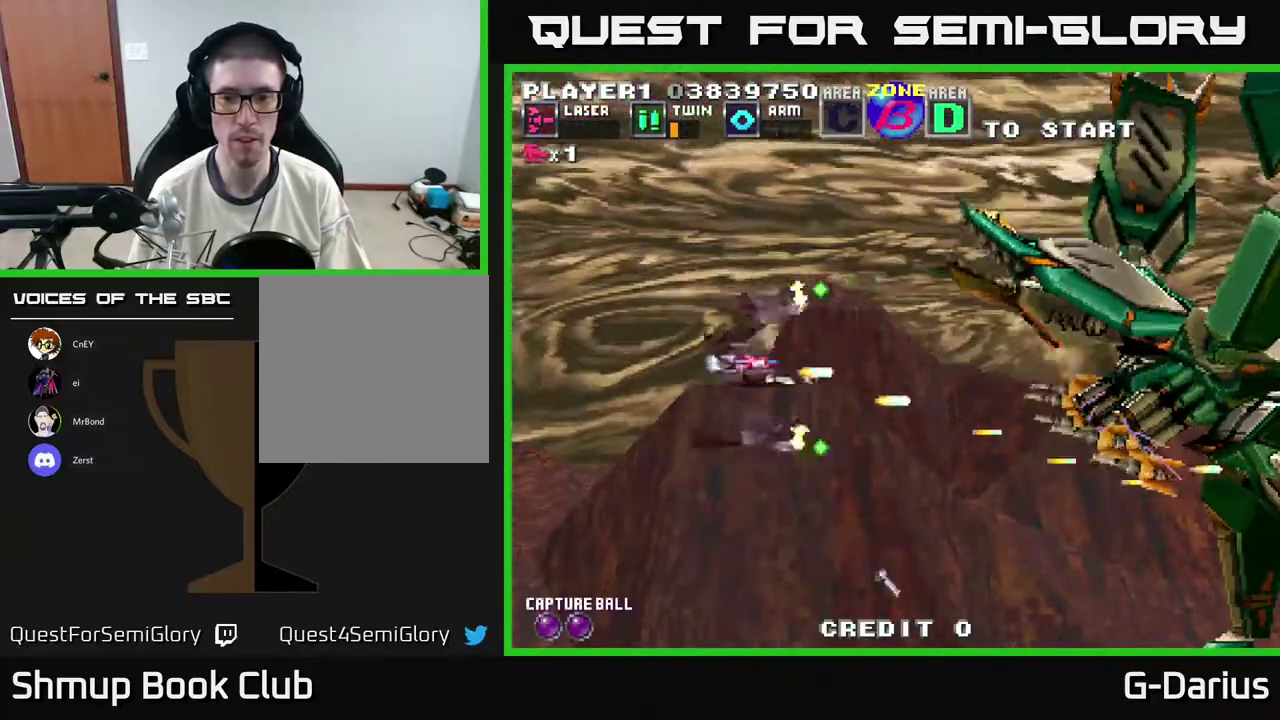
{"dt_ms": 600, "buttons": ["A"], "right_stick": "center", "events": [[333, "DPAD_UP", "up"], [350, "DPAD_LEFT", "down"], [383, "DPAD_DOWN", "down"], [483, "DPAD_DOWN", "up"], [567, "DPAD_LEFT", "up"]]}
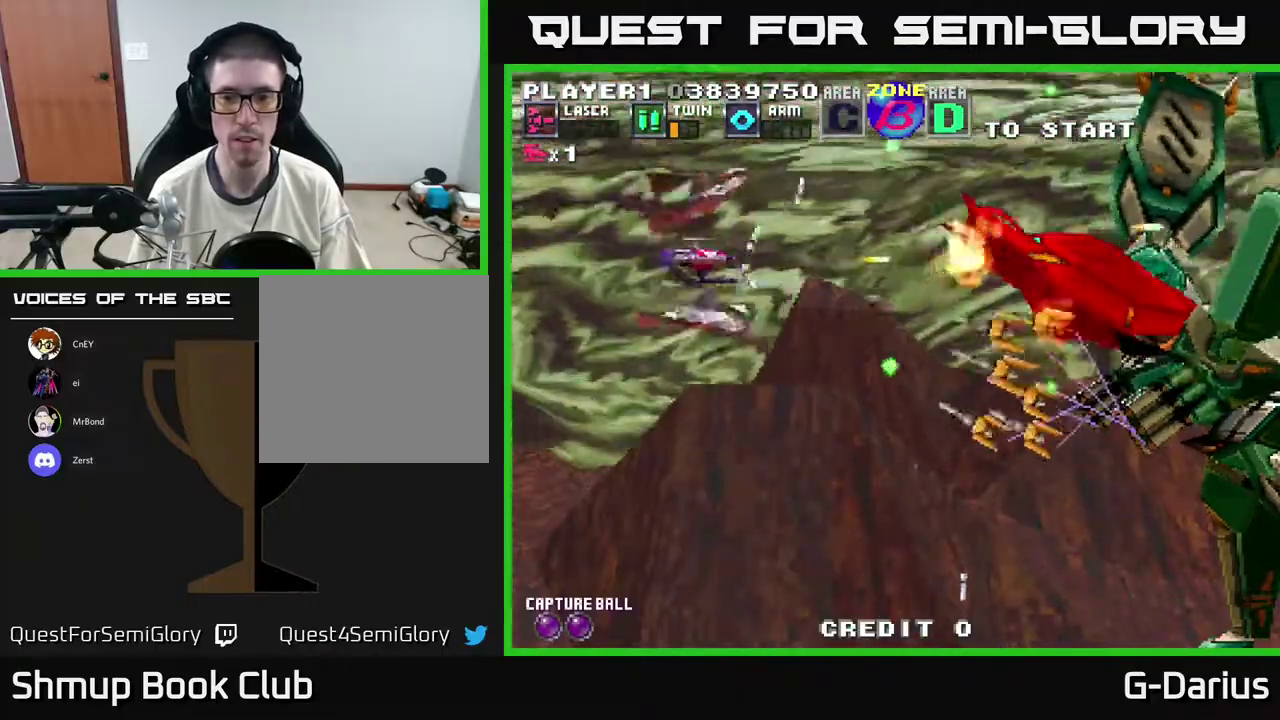
{"dt_ms": 400, "buttons": ["A", "DPAD_LEFT"], "right_stick": "center", "events": [[250, "DPAD_LEFT", "down"]]}
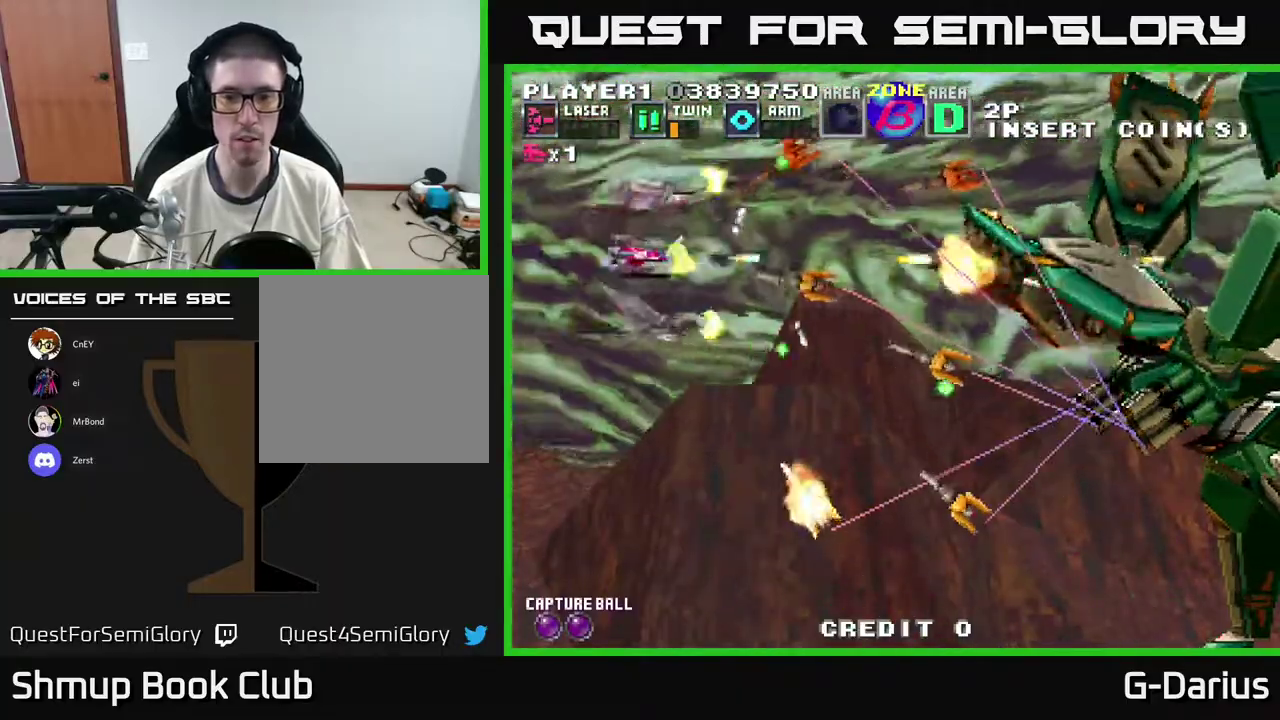
{"dt_ms": 400, "buttons": ["A", "DPAD_UP"], "right_stick": "center", "events": [[50, "DPAD_DOWN", "down"], [200, "DPAD_DOWN", "up"], [317, "DPAD_LEFT", "up"], [383, "DPAD_UP", "down"]]}